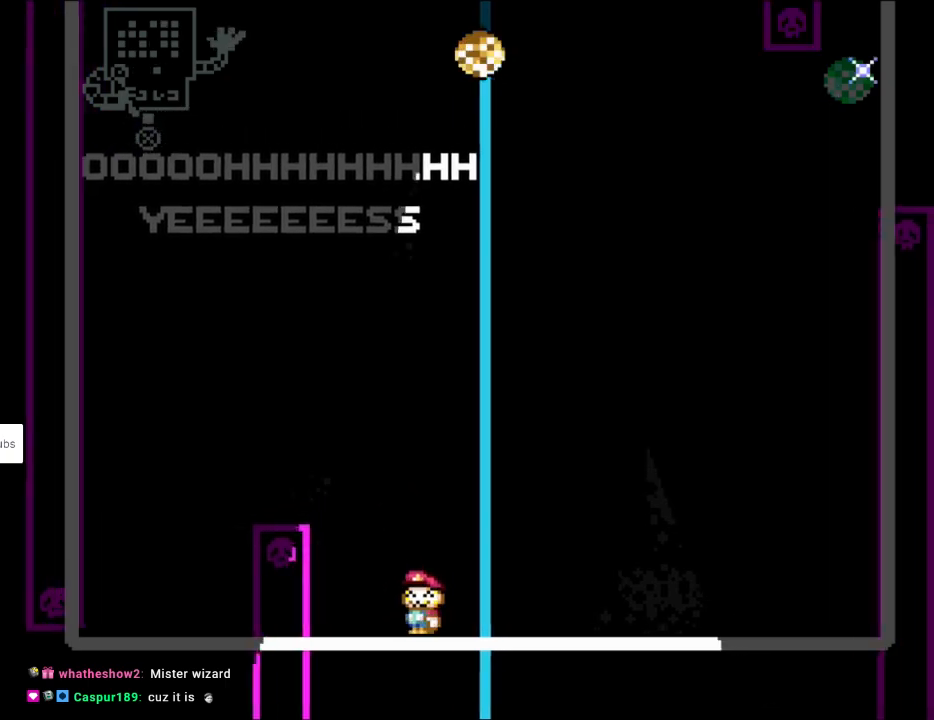
Gameplay with a controller (Nintendo layout); each line is a JSON object with the inputs held at the frame after it. "events" lists button and stick changes between this image and that frame as [ms after this image, input, new state], when the widget could be followed in between. Not read: L3 R3.
{"buttons": ["Y", "DPAD_RIGHT"], "events": [[500, "DPAD_RIGHT", "down"]]}
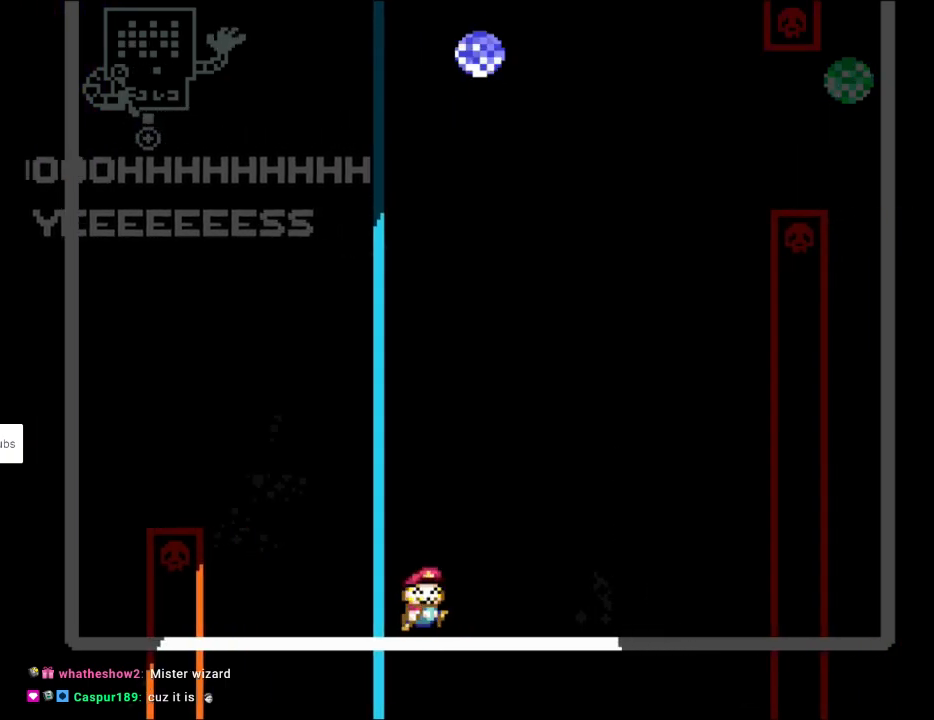
{"buttons": ["B", "Y", "DPAD_RIGHT"], "events": [[300, "B", "down"], [317, "DPAD_RIGHT", "up"], [317, "DPAD_UP", "down"], [333, "DPAD_LEFT", "down"], [333, "DPAD_UP", "up"], [367, "DPAD_UP", "down"], [400, "DPAD_LEFT", "up"], [400, "DPAD_RIGHT", "down"], [400, "DPAD_UP", "up"]]}
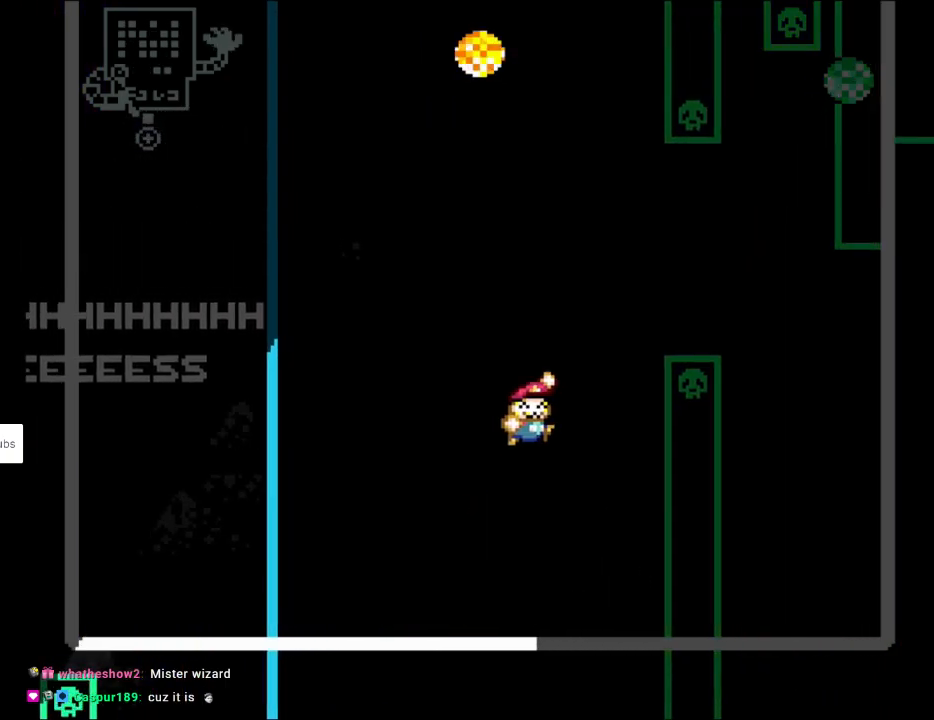
{"buttons": ["Y", "DPAD_RIGHT"], "events": [[200, "B", "up"]]}
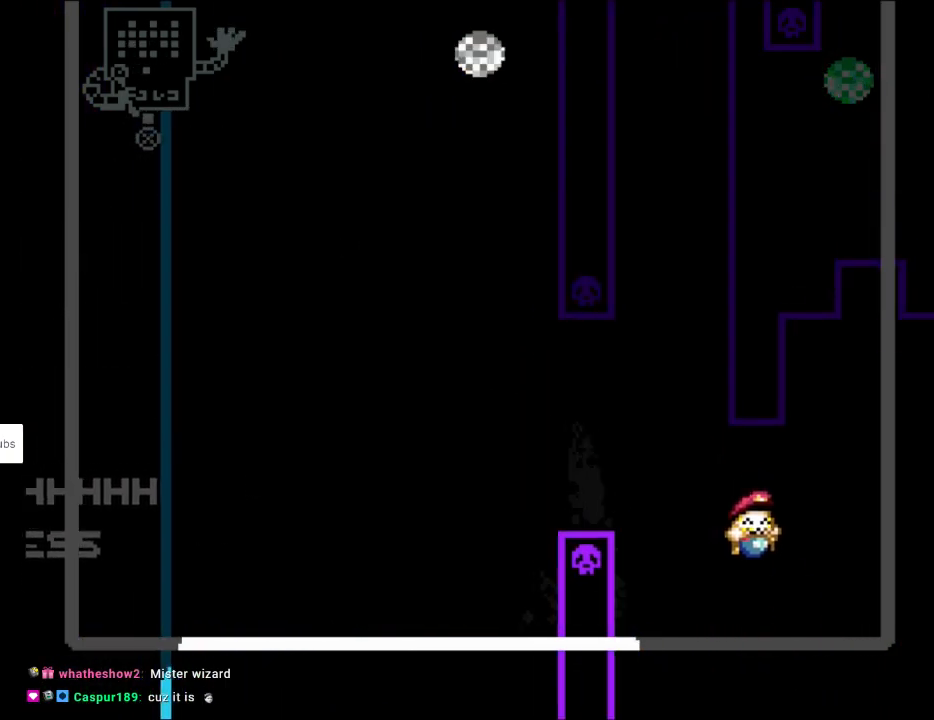
{"buttons": ["Y", "DPAD_LEFT"], "events": [[67, "DPAD_LEFT", "down"], [67, "DPAD_RIGHT", "up"], [67, "DPAD_UP", "down"], [83, "DPAD_UP", "up"], [233, "DPAD_LEFT", "up"], [417, "DPAD_LEFT", "down"]]}
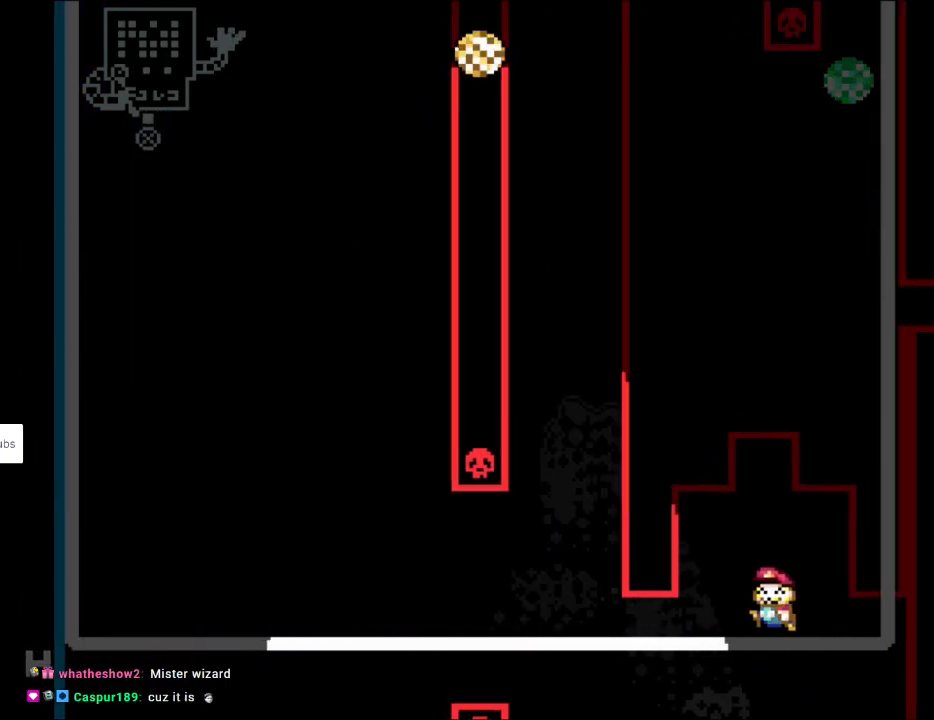
{"buttons": ["Y", "DPAD_LEFT"], "events": [[133, "DPAD_LEFT", "up"], [367, "DPAD_LEFT", "down"]]}
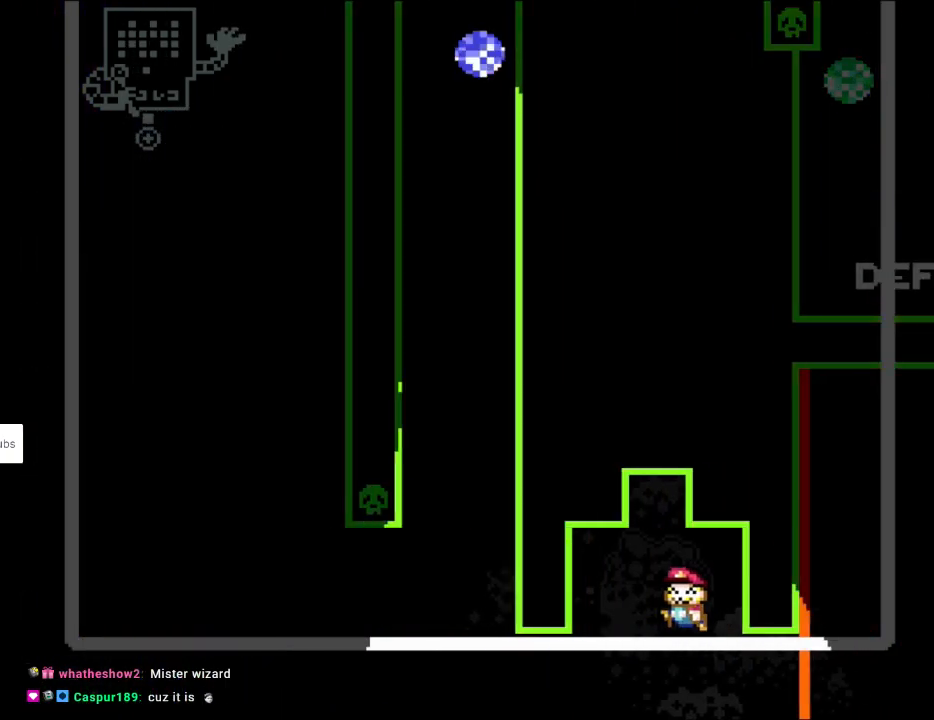
{"buttons": ["Y"], "events": [[117, "DPAD_LEFT", "up"]]}
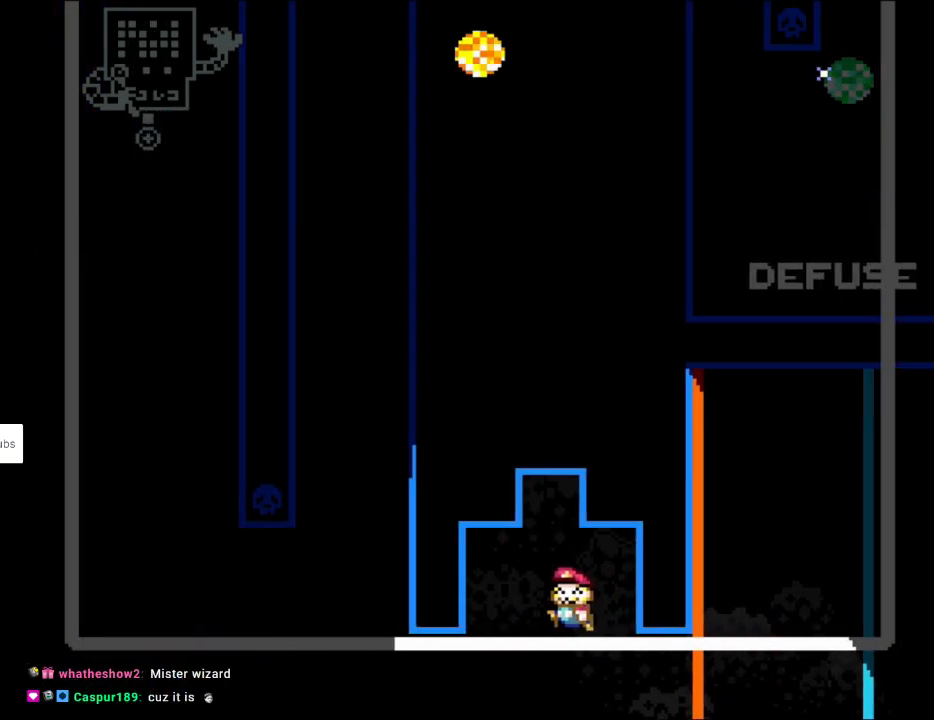
{"buttons": ["Y"], "events": [[33, "DPAD_LEFT", "down"], [333, "DPAD_LEFT", "up"]]}
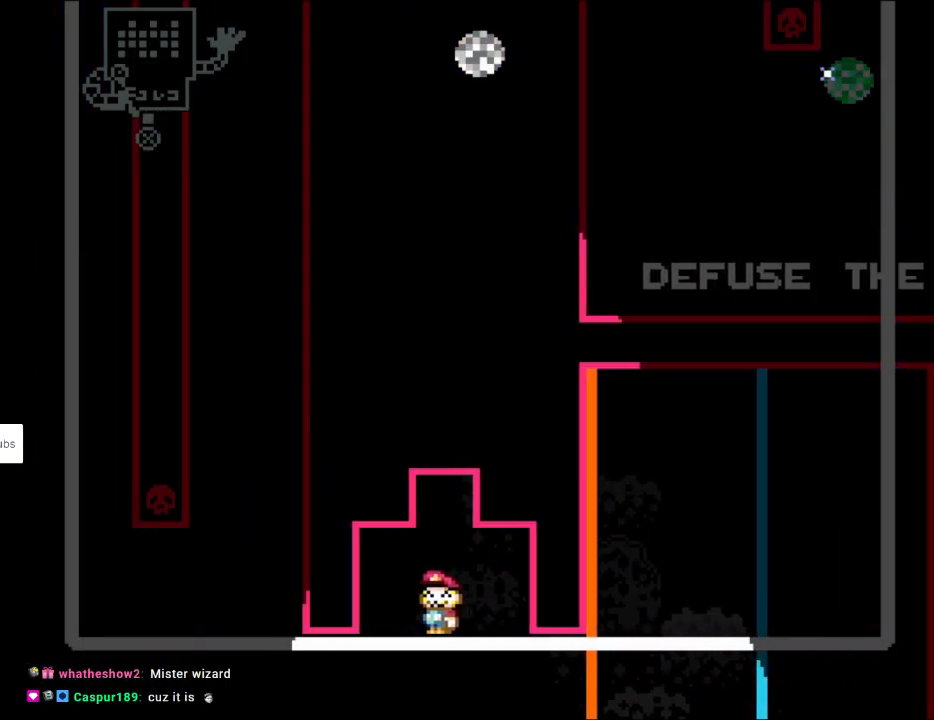
{"buttons": ["Y"], "events": [[217, "DPAD_LEFT", "down"], [450, "DPAD_LEFT", "up"]]}
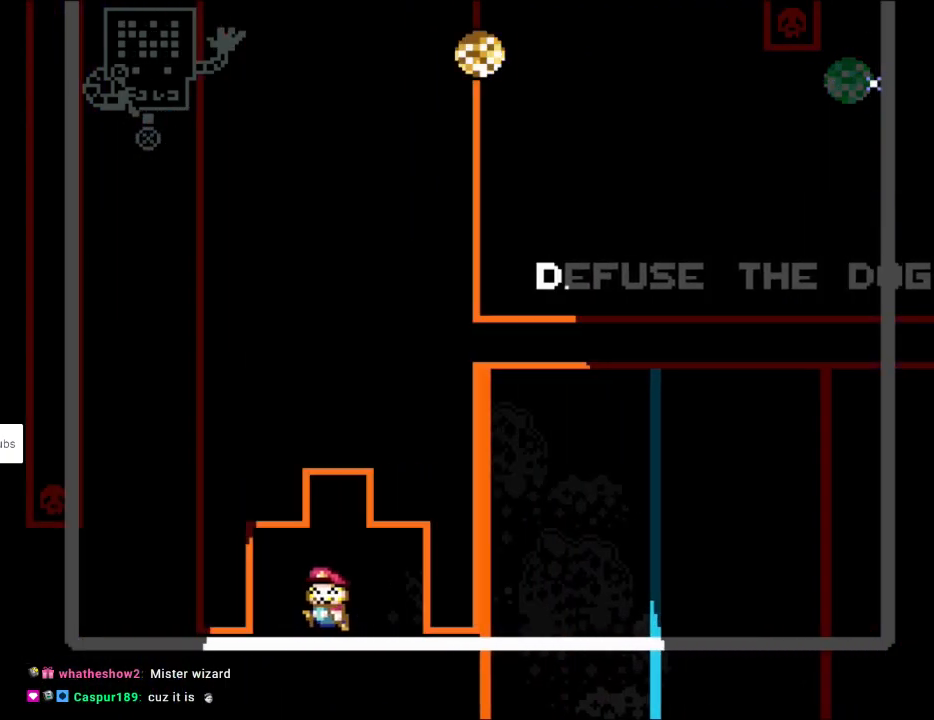
{"buttons": ["Y", "DPAD_LEFT"], "events": [[350, "DPAD_LEFT", "down"]]}
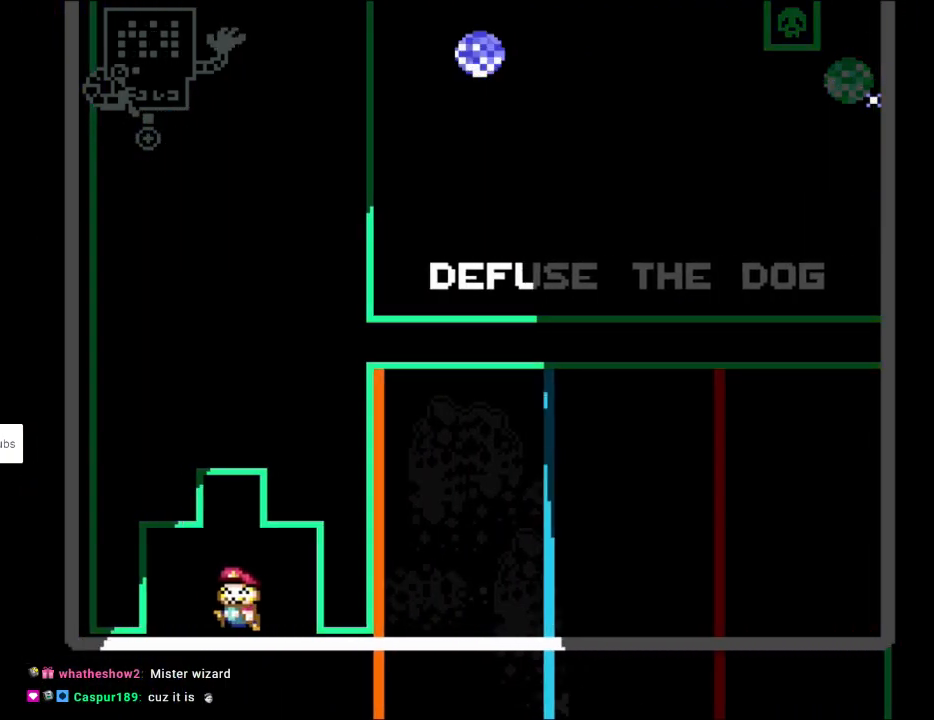
{"buttons": ["Y"], "events": [[83, "DPAD_LEFT", "up"]]}
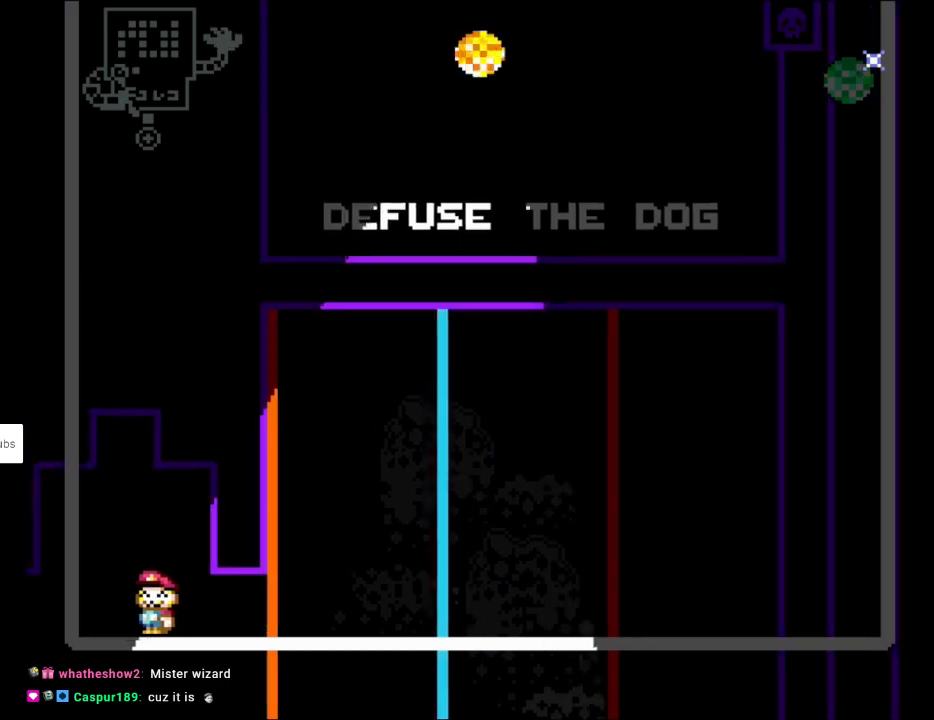
{"buttons": ["Y"], "events": [[100, "DPAD_RIGHT", "down"], [333, "DPAD_RIGHT", "up"]]}
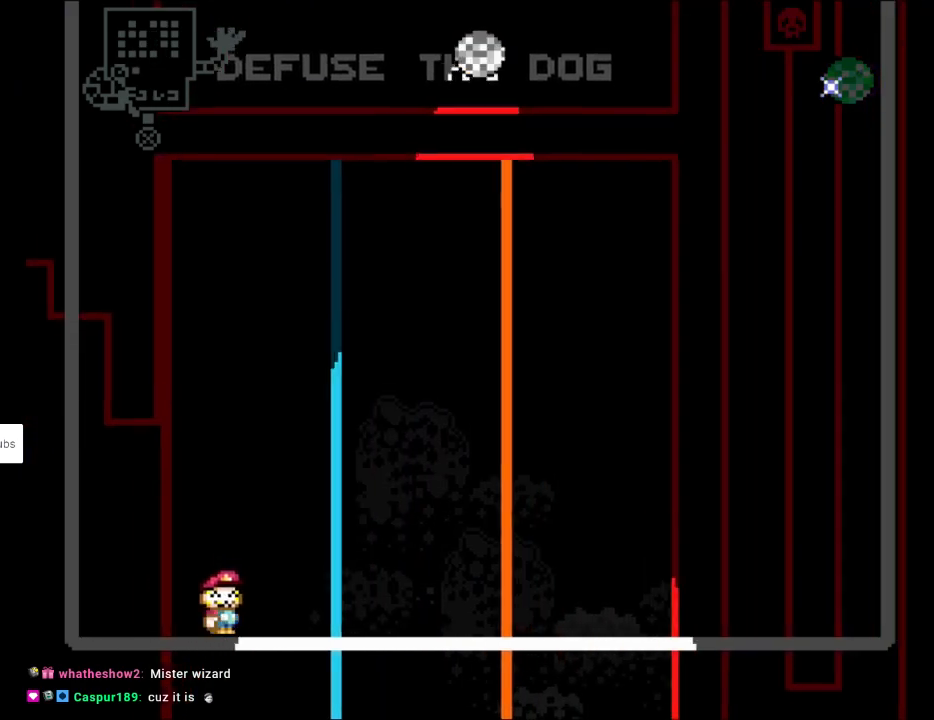
{"buttons": ["Y"], "events": []}
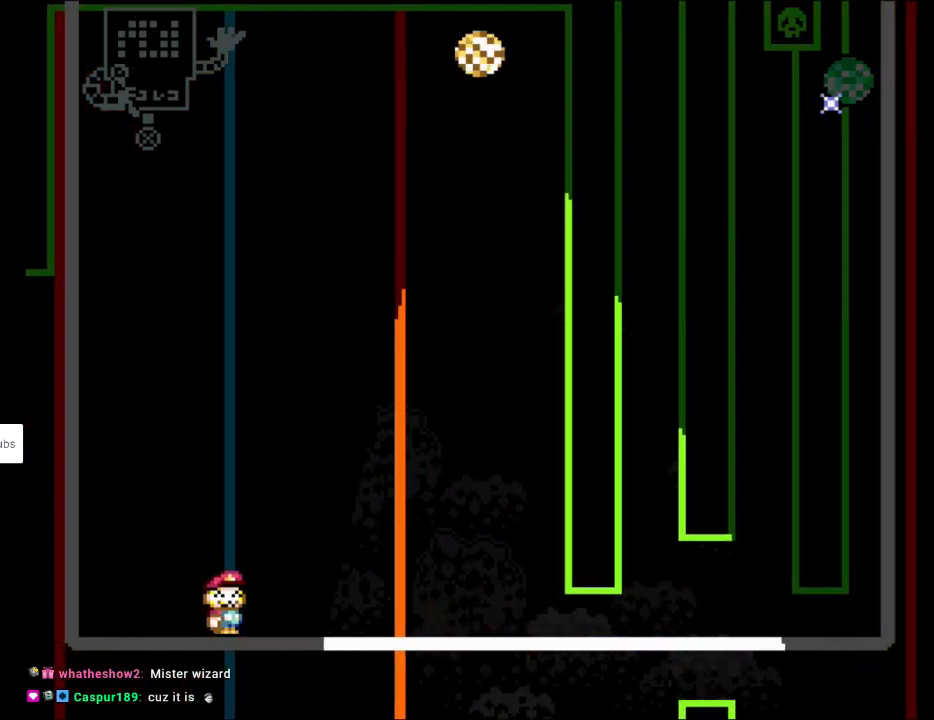
{"buttons": ["Y"], "events": [[217, "DPAD_RIGHT", "down"], [467, "DPAD_RIGHT", "up"]]}
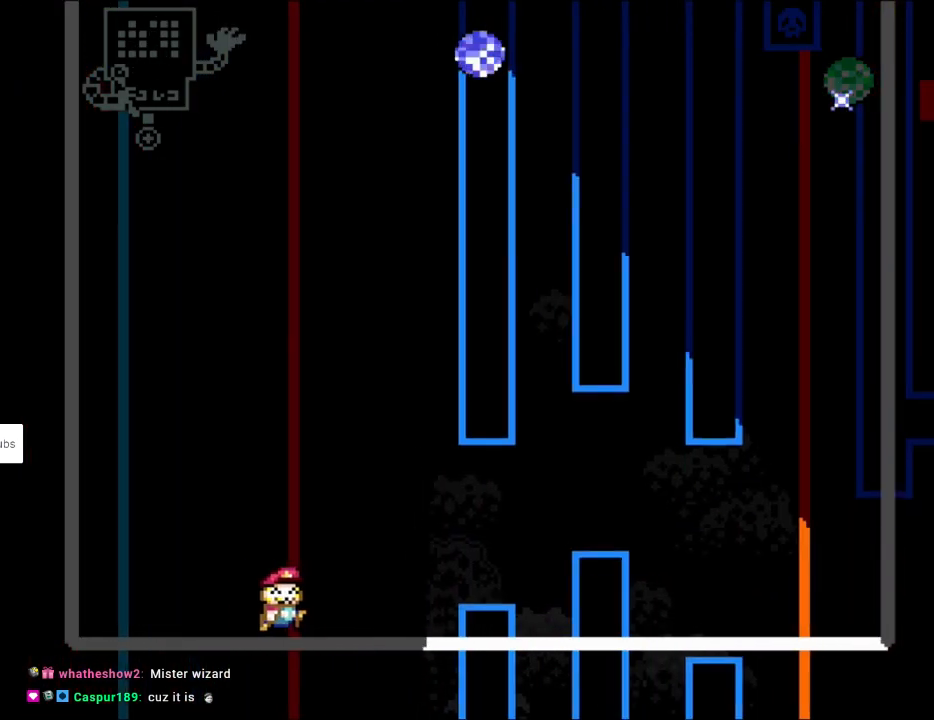
{"buttons": ["B", "Y", "DPAD_RIGHT"], "events": [[100, "DPAD_RIGHT", "down"], [233, "B", "down"], [333, "B", "up"], [350, "DPAD_UP", "down"], [433, "B", "down"], [450, "DPAD_UP", "up"]]}
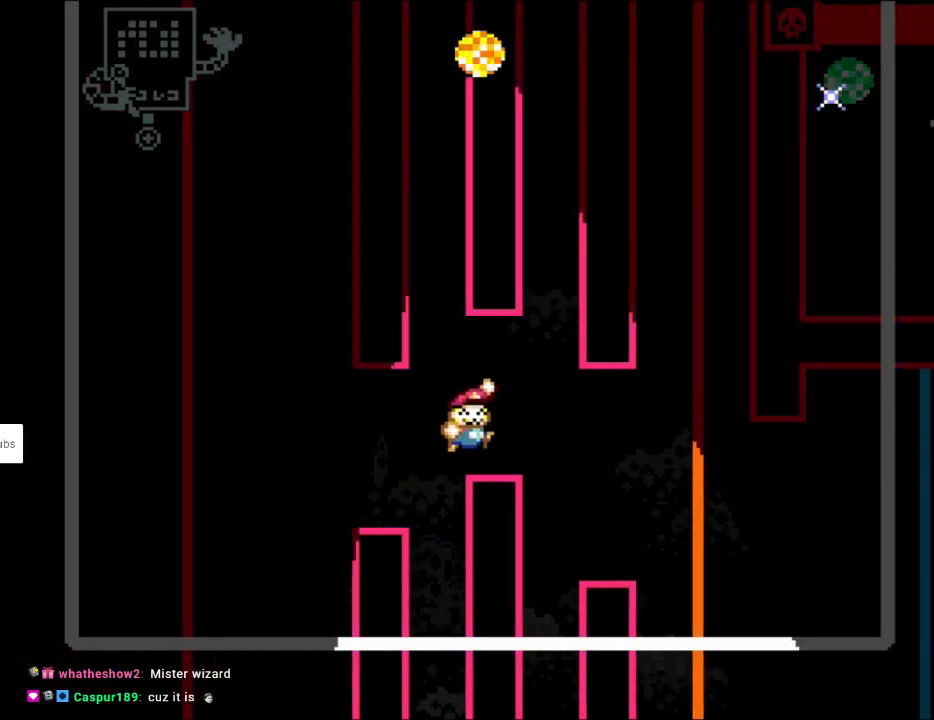
{"buttons": ["Y", "DPAD_RIGHT"], "events": [[117, "B", "up"], [183, "B", "down"], [367, "B", "up"]]}
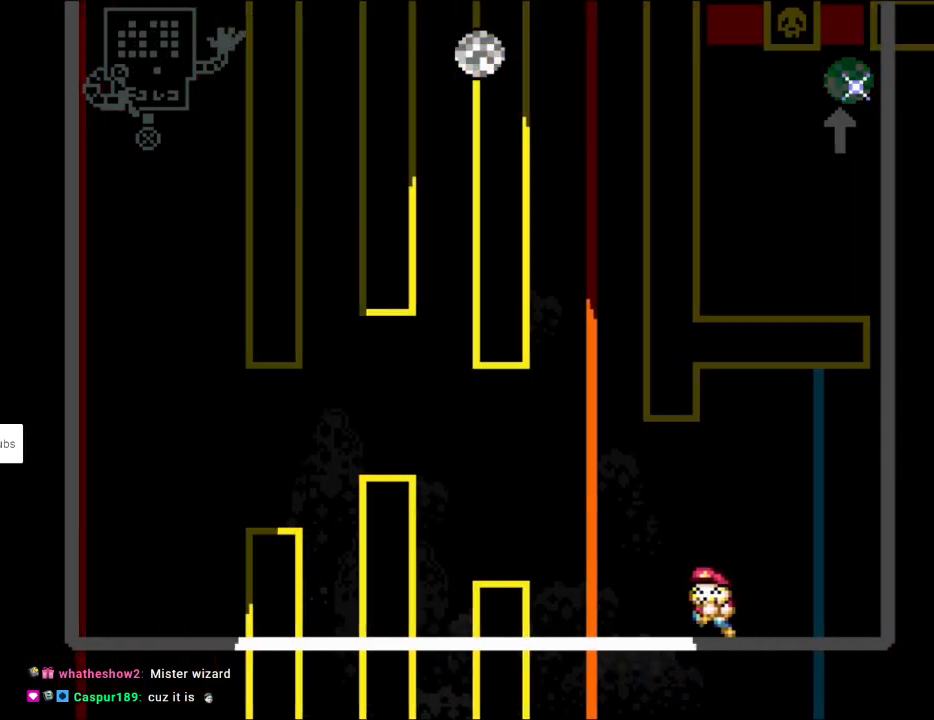
{"buttons": ["Y"], "events": [[17, "DPAD_LEFT", "down"], [17, "DPAD_RIGHT", "up"], [17, "DPAD_UP", "down"], [33, "DPAD_UP", "up"], [167, "DPAD_LEFT", "up"]]}
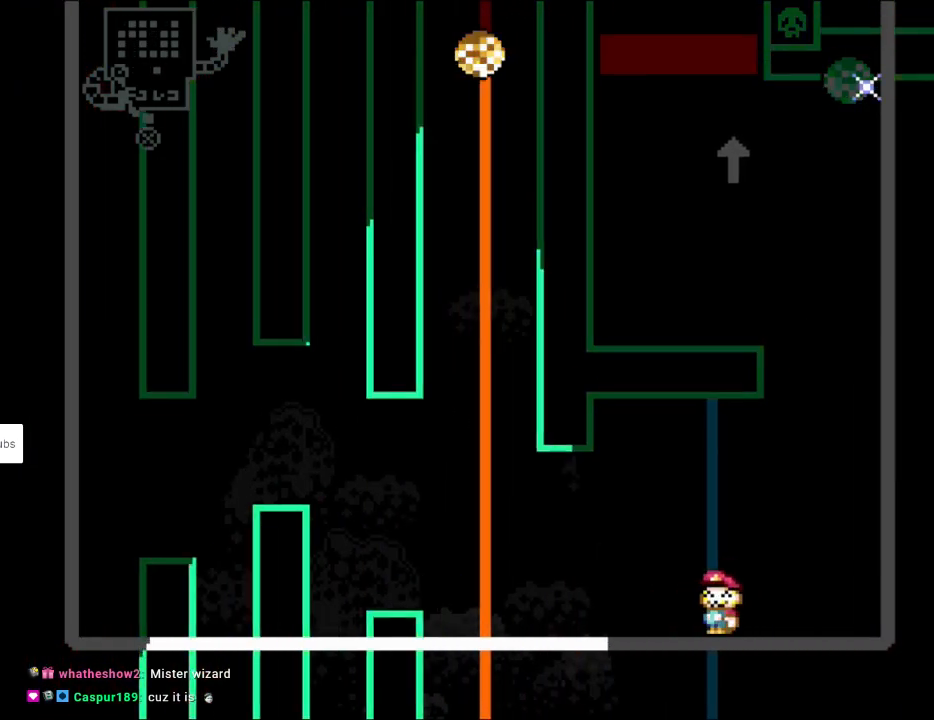
{"buttons": ["Y"], "events": []}
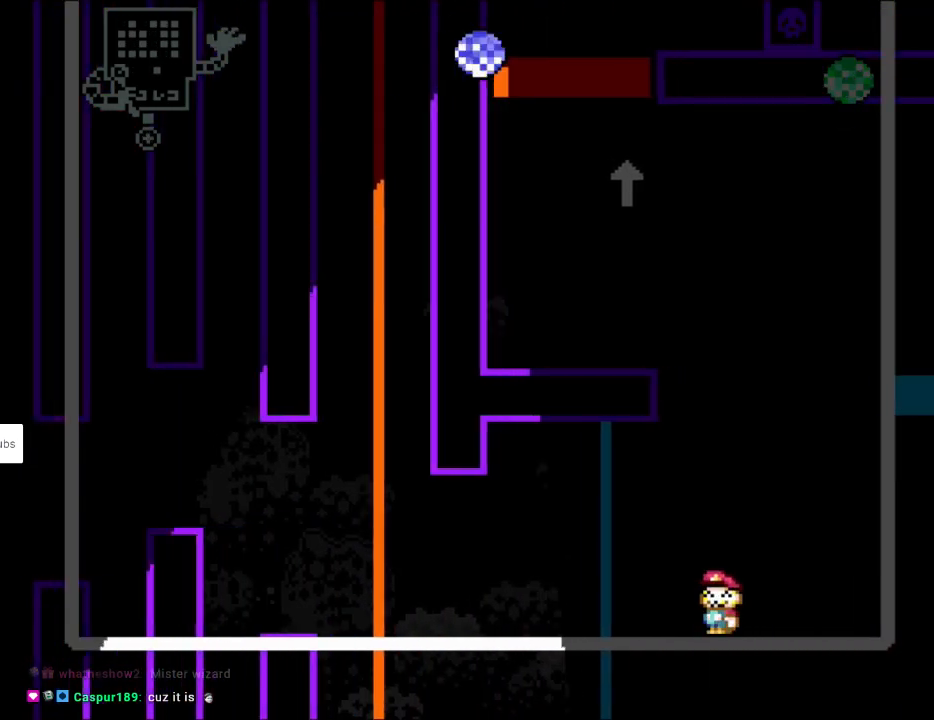
{"buttons": ["Y"], "events": [[300, "DPAD_LEFT", "down"], [500, "DPAD_LEFT", "up"]]}
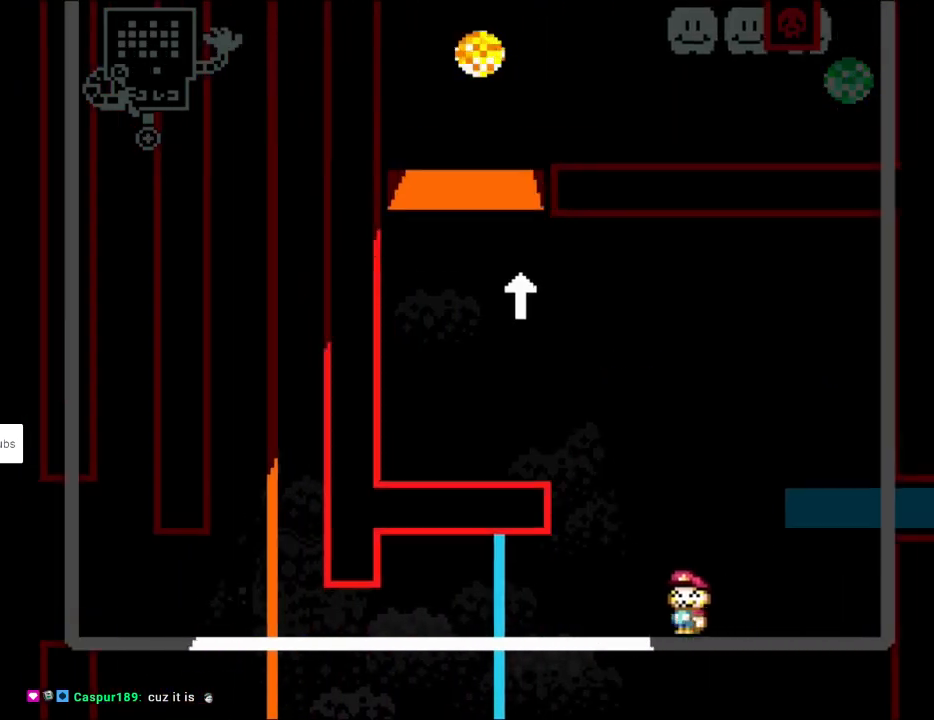
{"buttons": ["Y", "DPAD_LEFT"], "events": [[100, "DPAD_LEFT", "down"]]}
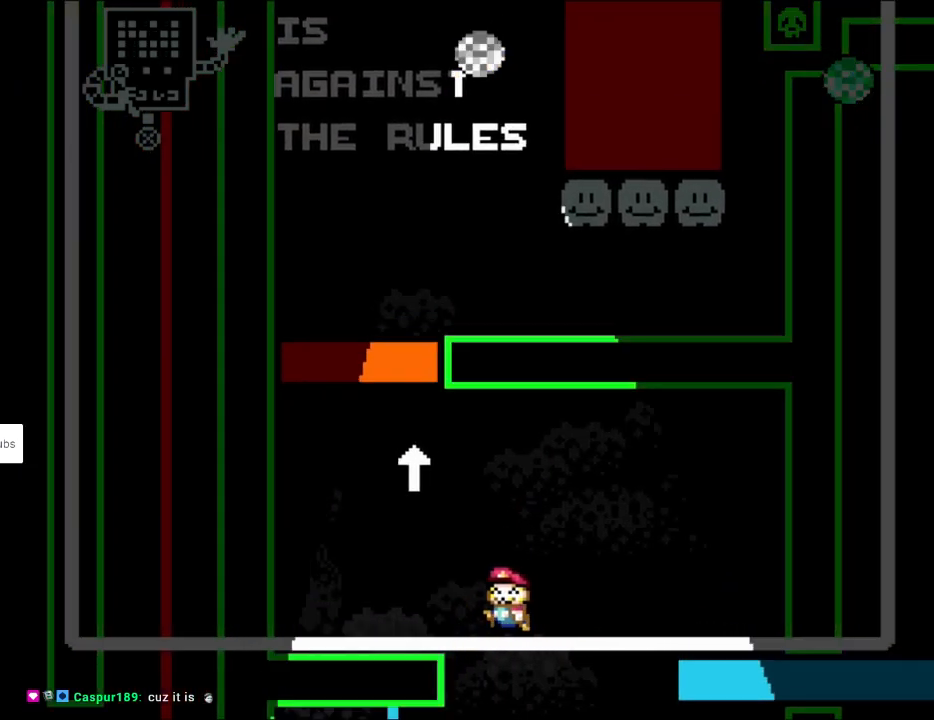
{"buttons": ["B", "Y", "DPAD_RIGHT"], "events": [[333, "B", "down"], [367, "DPAD_LEFT", "up"], [400, "DPAD_RIGHT", "down"]]}
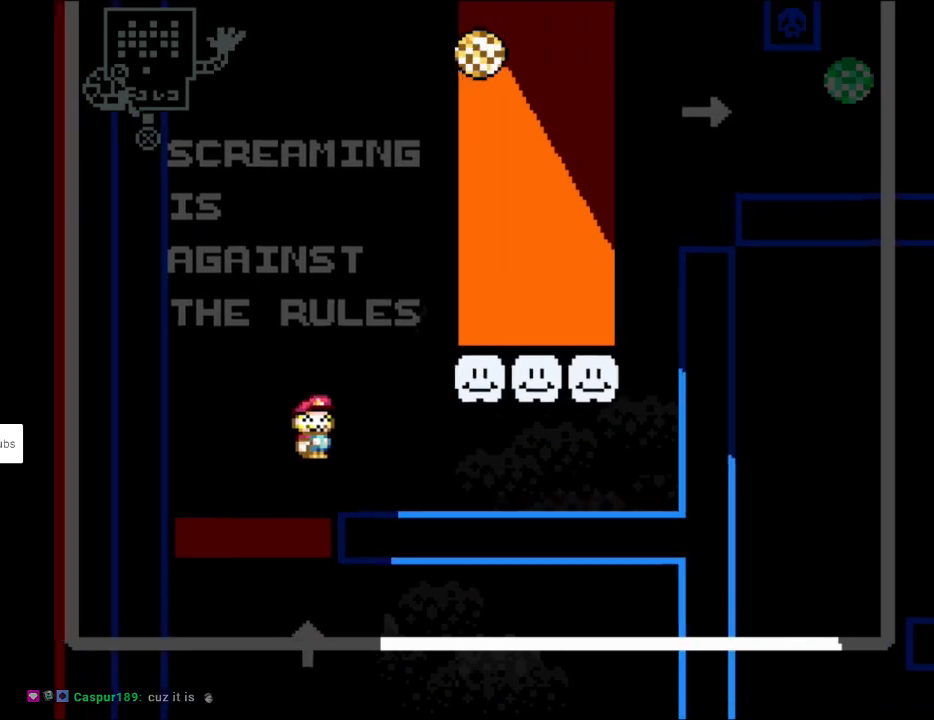
{"buttons": ["Y", "DPAD_RIGHT"], "events": [[300, "B", "up"]]}
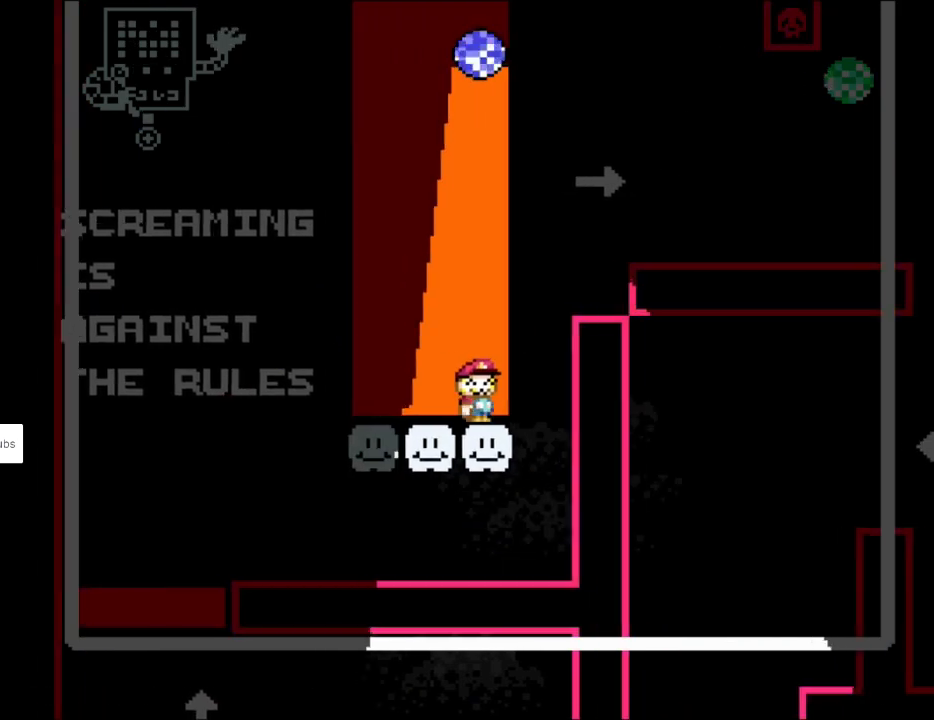
{"buttons": ["B", "Y", "DPAD_RIGHT"], "events": [[33, "B", "down"]]}
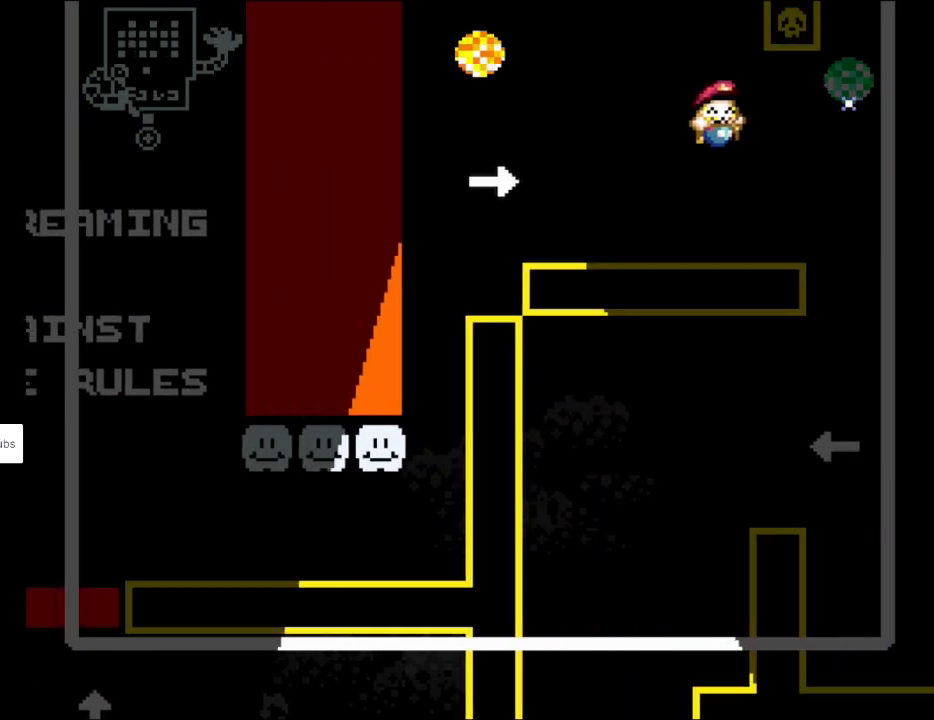
{"buttons": ["B", "Y"], "events": [[233, "DPAD_LEFT", "down"], [233, "DPAD_RIGHT", "up"], [233, "DPAD_UP", "down"], [267, "DPAD_UP", "up"], [433, "DPAD_LEFT", "up"]]}
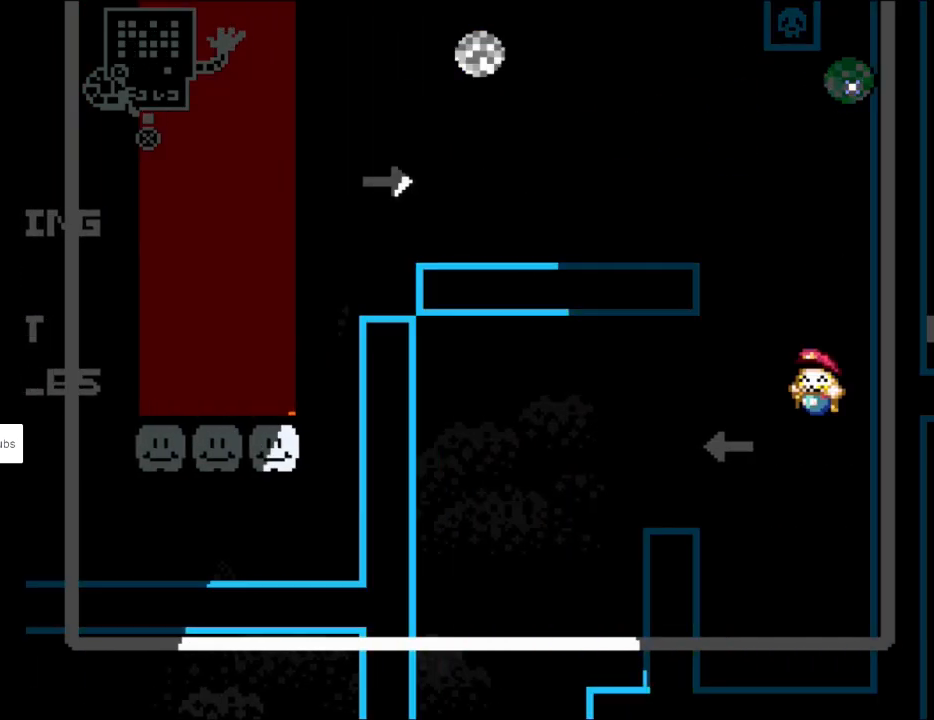
{"buttons": ["B", "Y", "DPAD_LEFT"], "events": [[33, "DPAD_LEFT", "down"], [100, "B", "up"], [217, "DPAD_LEFT", "up"], [300, "B", "down"], [300, "DPAD_LEFT", "down"], [450, "B", "up"], [500, "B", "down"]]}
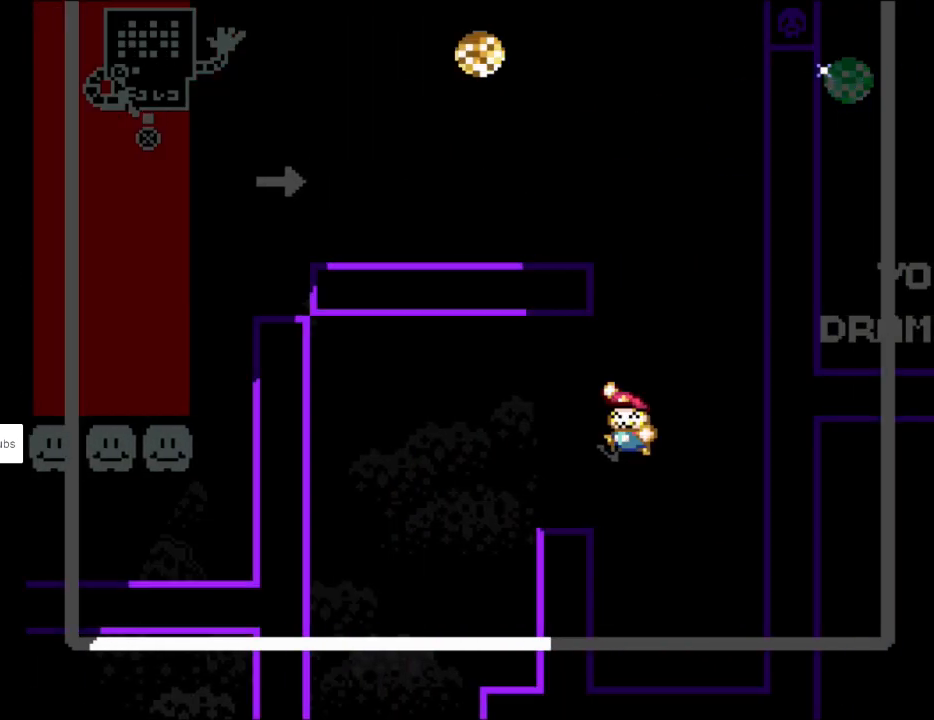
{"buttons": ["B", "Y", "DPAD_LEFT"], "events": []}
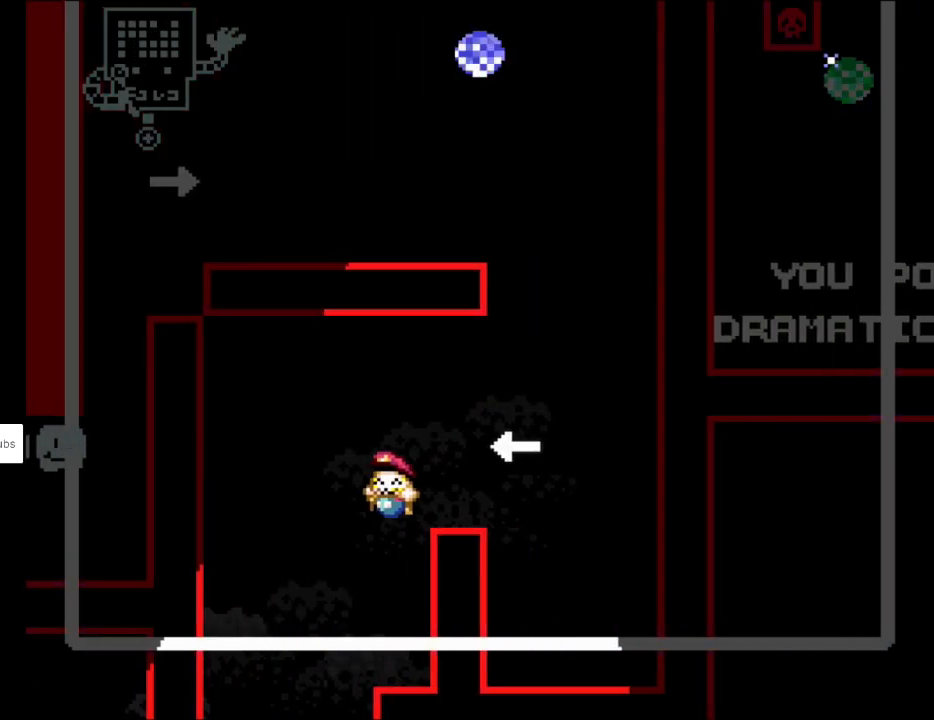
{"buttons": ["Y"], "events": [[133, "B", "up"], [200, "DPAD_LEFT", "up"]]}
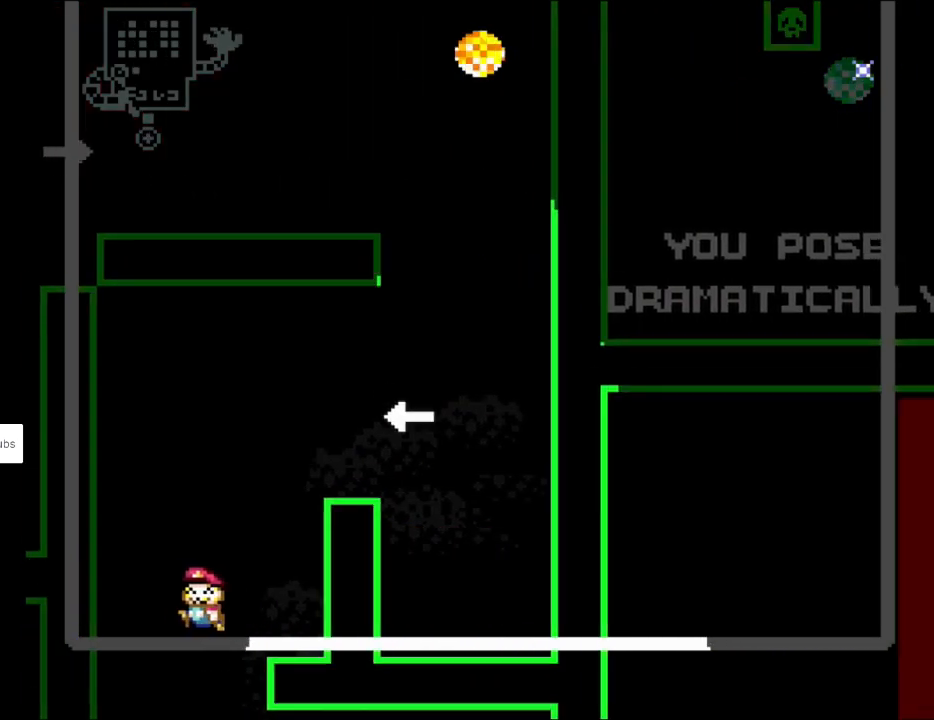
{"buttons": ["Y"], "events": [[167, "DPAD_LEFT", "down"], [300, "DPAD_LEFT", "up"]]}
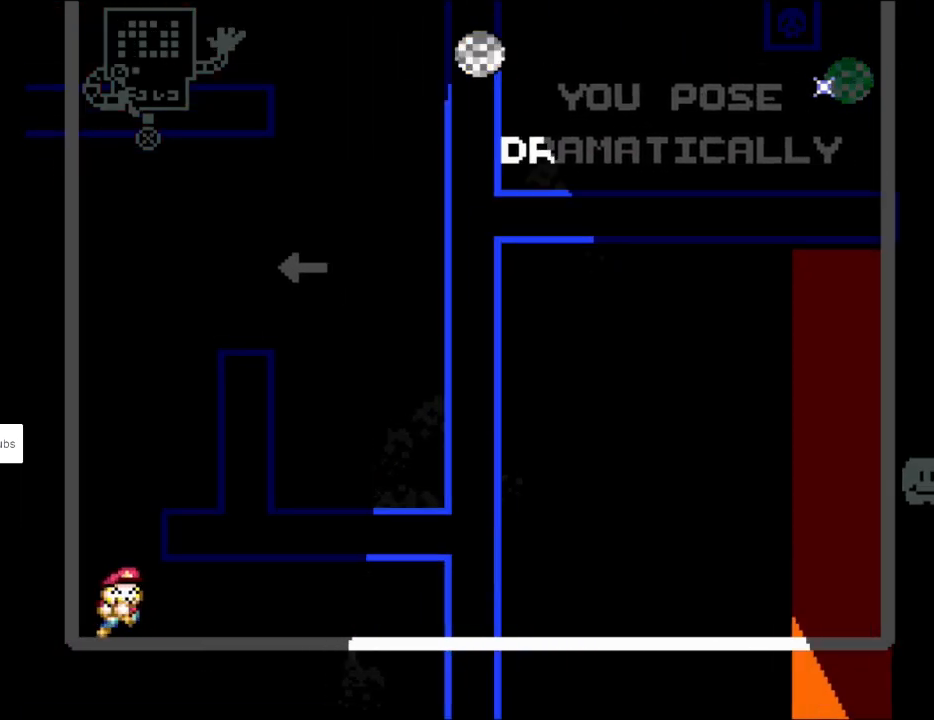
{"buttons": ["Y", "DPAD_LEFT"], "events": [[50, "DPAD_RIGHT", "down"], [383, "DPAD_RIGHT", "up"], [400, "DPAD_LEFT", "down"]]}
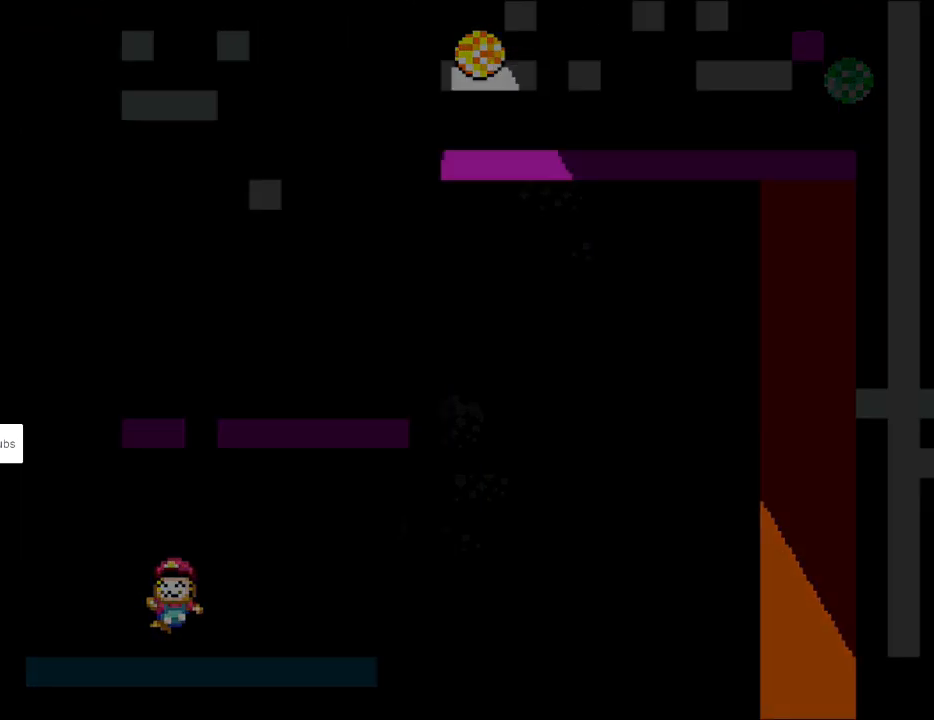
{"buttons": [], "events": [[33, "DPAD_LEFT", "up"], [283, "Y", "up"]]}
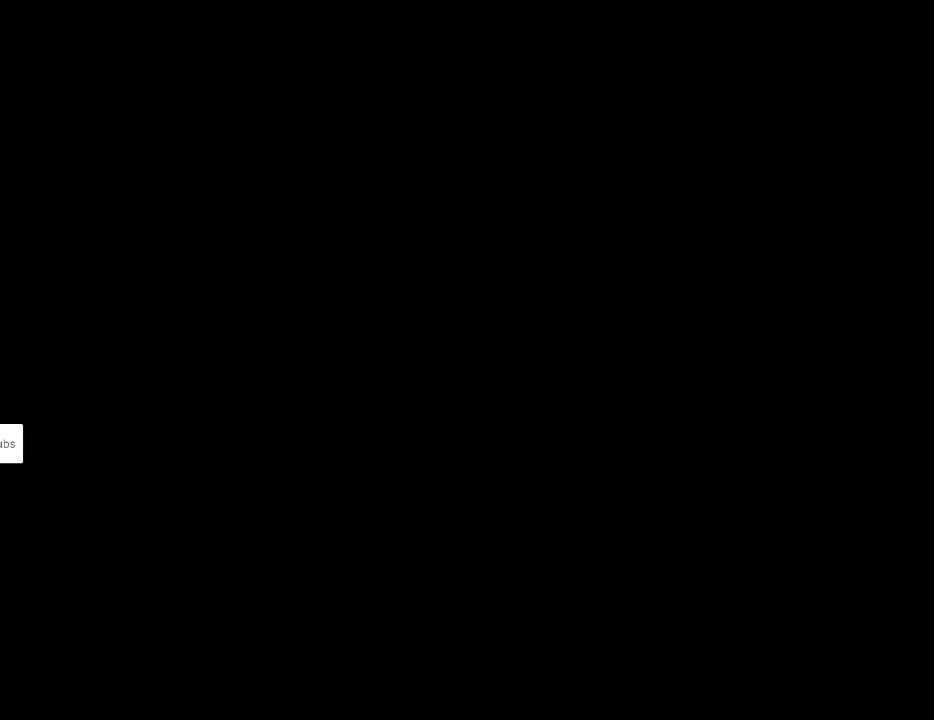
{"buttons": [], "events": []}